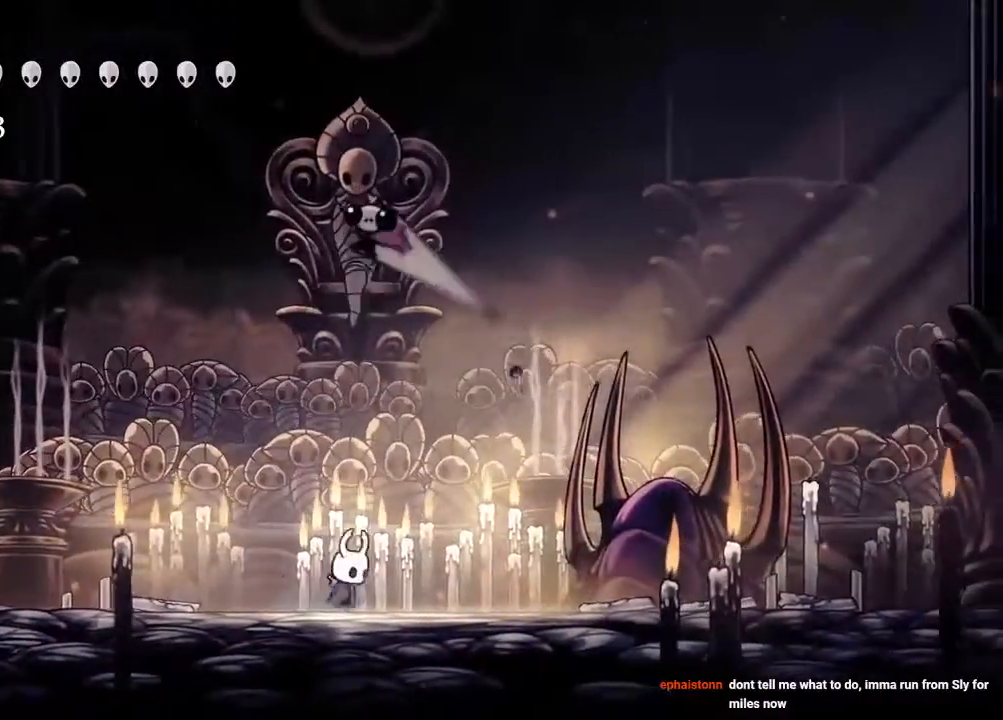
Gameplay with a controller (Xbox layout); each line is a JSON object with the inputs held at the frame after it. "events" lists button and stick changes between this image and that frame as [ms after this image, input, new state], when the widget could be followed in between. Not read: R3.
{"buttons": ["DPAD_LEFT"], "left_stick": "center", "right_stick": "center", "events": [[217, "DPAD_LEFT", "down"], [283, "R2", "down"], [450, "R2", "up"]]}
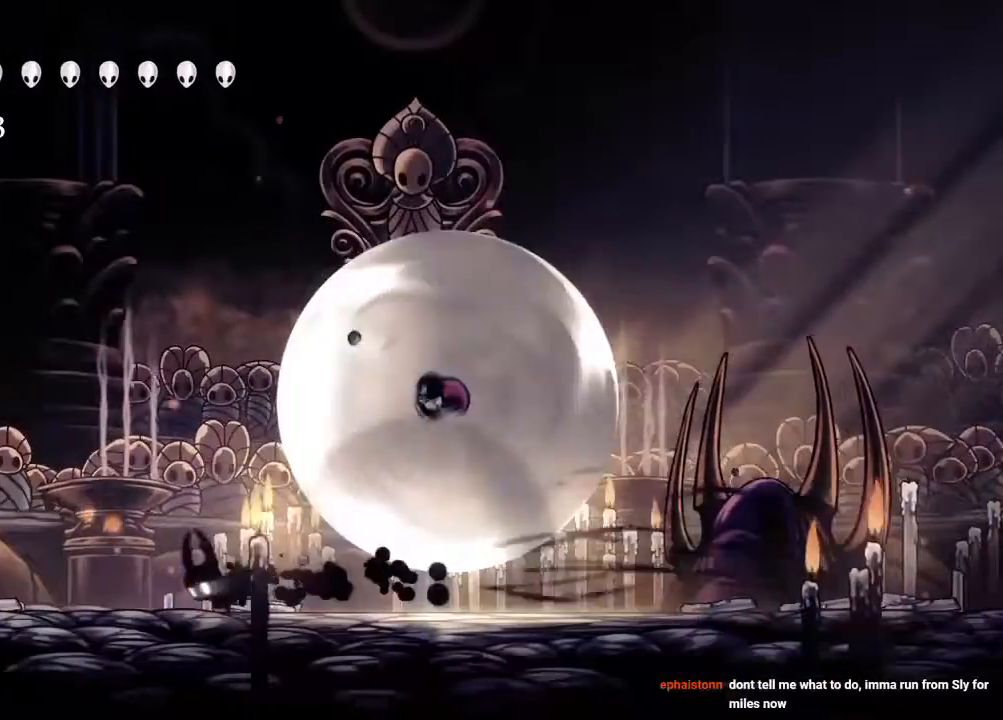
{"buttons": ["A", "X", "DPAD_RIGHT"], "left_stick": "center", "right_stick": "center", "events": [[83, "DPAD_LEFT", "up"], [133, "DPAD_RIGHT", "down"], [200, "L2", "down"], [267, "L2", "up"], [300, "A", "down"], [417, "X", "down"]]}
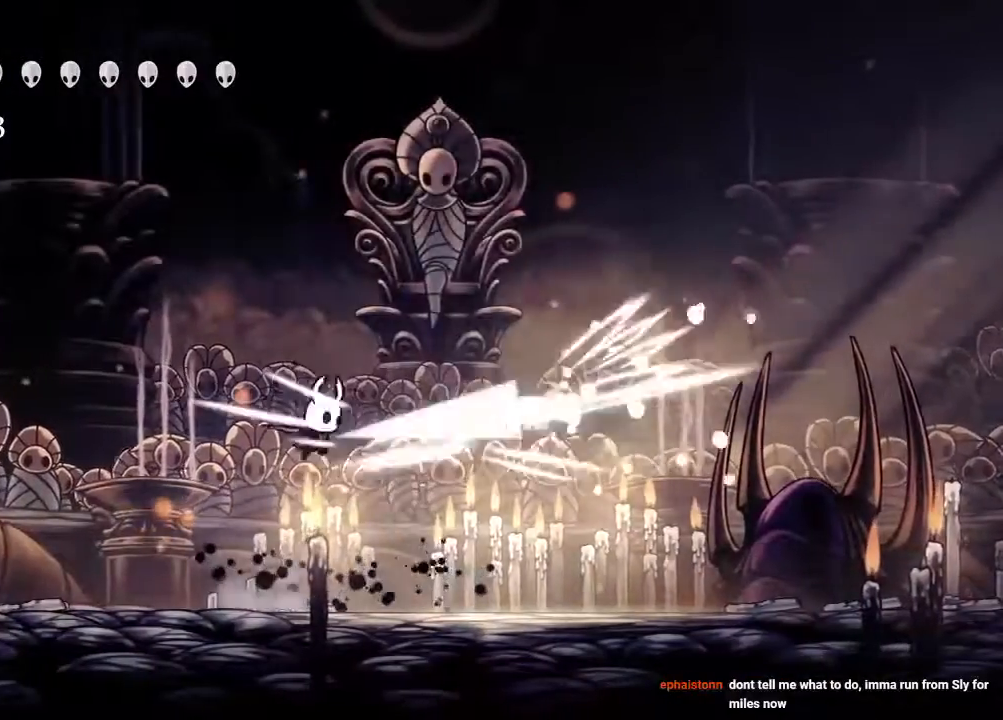
{"buttons": ["DPAD_RIGHT"], "left_stick": "center", "right_stick": "center", "events": [[100, "A", "up"], [117, "X", "up"]]}
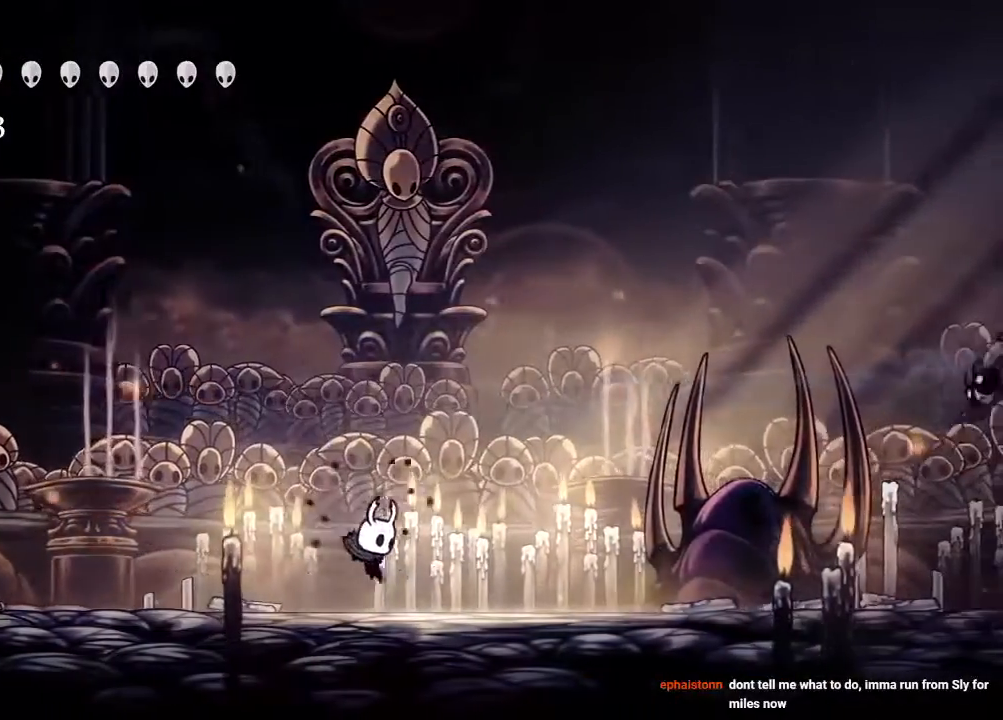
{"buttons": [], "left_stick": "center", "right_stick": "center", "events": [[133, "DPAD_RIGHT", "up"], [183, "DPAD_LEFT", "down"], [317, "DPAD_LEFT", "up"]]}
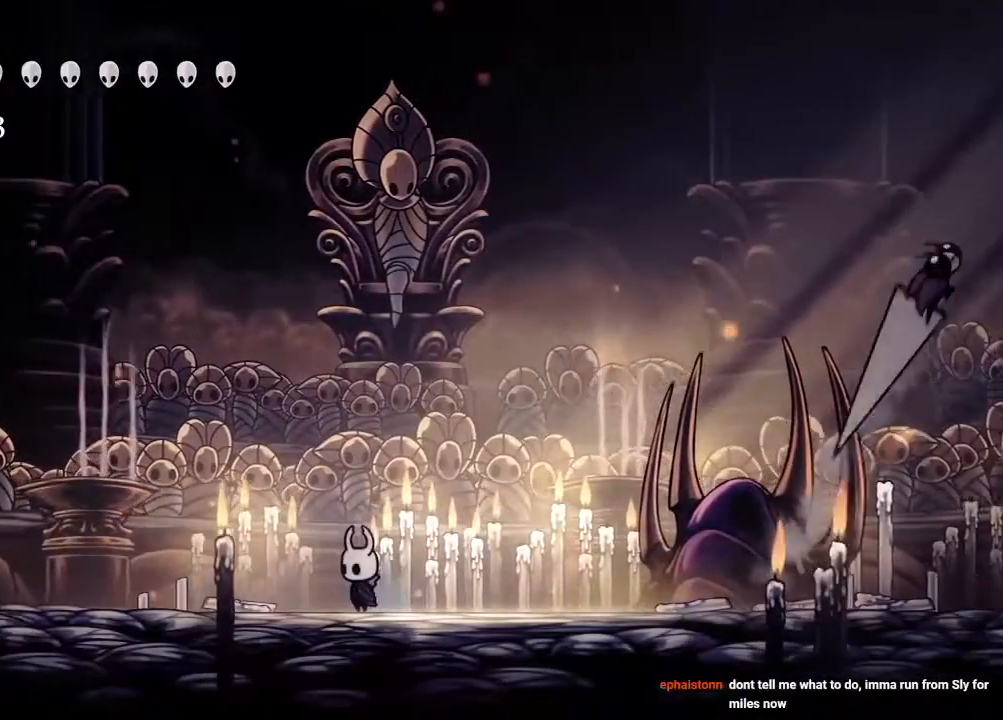
{"buttons": [], "left_stick": "center", "right_stick": "center", "events": []}
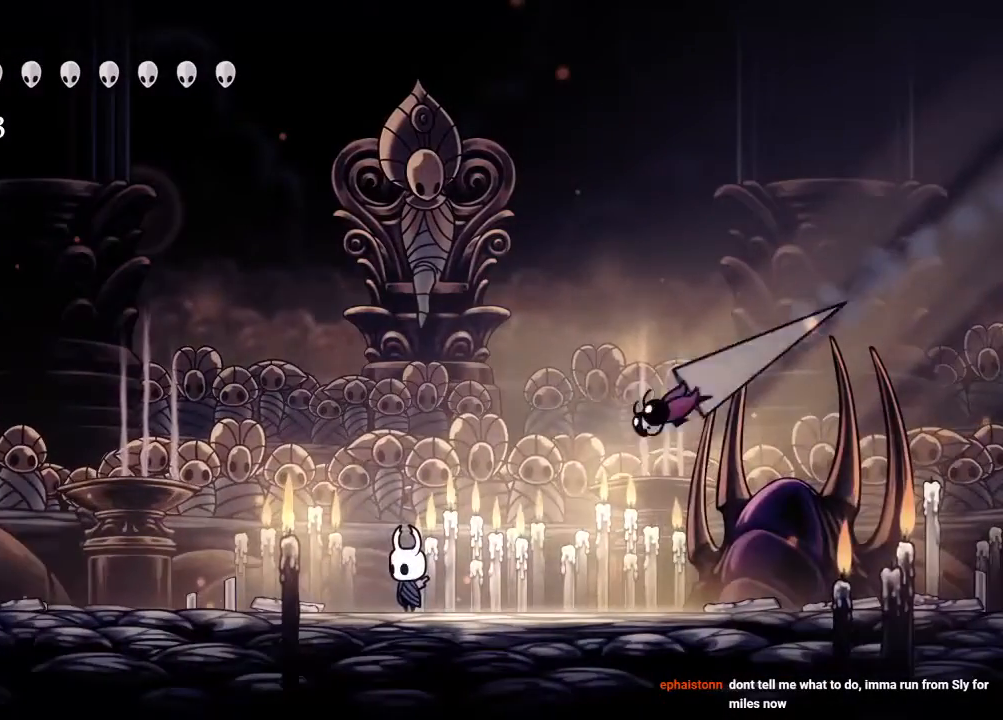
{"buttons": [], "left_stick": "center", "right_stick": "center"}
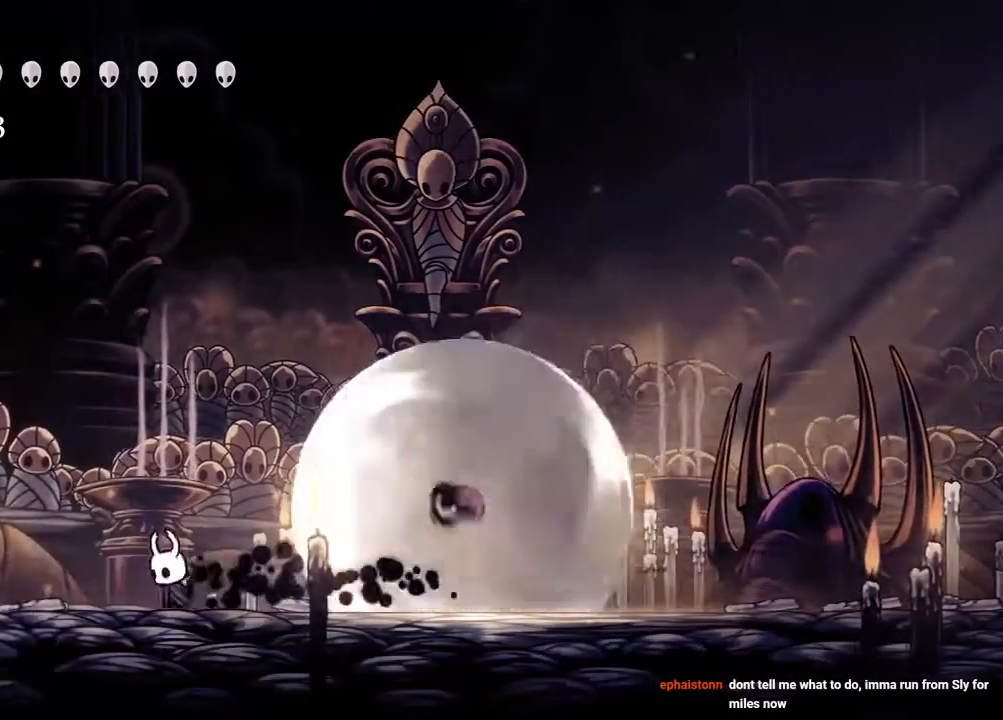
{"buttons": ["DPAD_RIGHT"], "left_stick": "center", "right_stick": "center", "events": [[17, "DPAD_RIGHT", "down"], [183, "A", "down"], [250, "DPAD_RIGHT", "up"], [250, "X", "down"], [367, "DPAD_RIGHT", "down"], [417, "A", "up"], [483, "X", "up"]]}
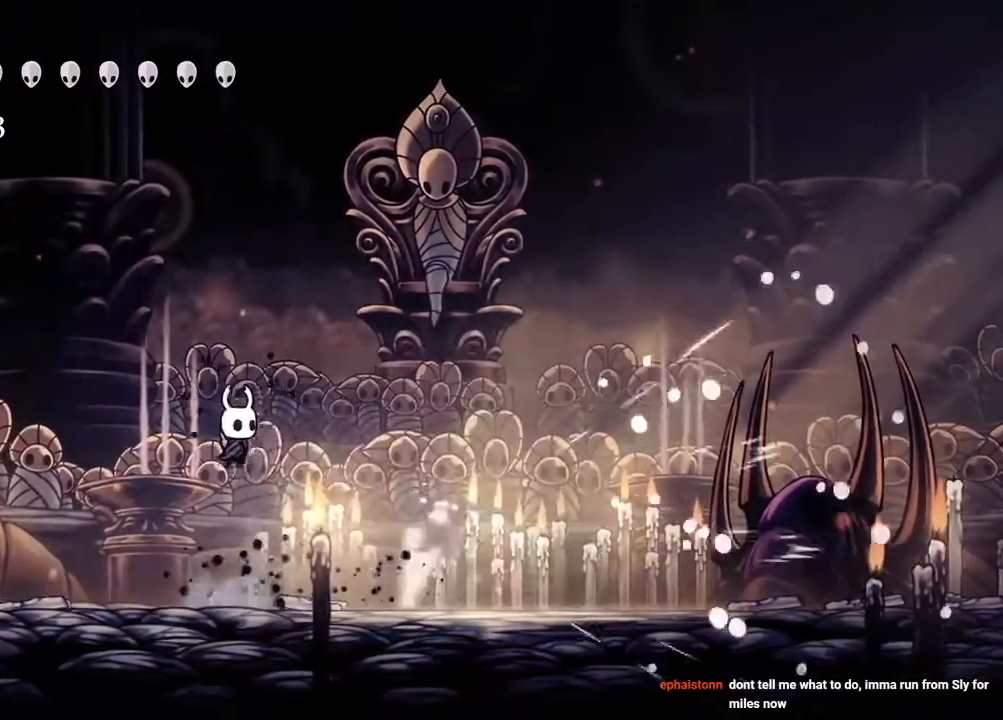
{"buttons": ["DPAD_RIGHT"], "left_stick": "center", "right_stick": "center", "events": [[183, "X", "down"], [317, "X", "up"]]}
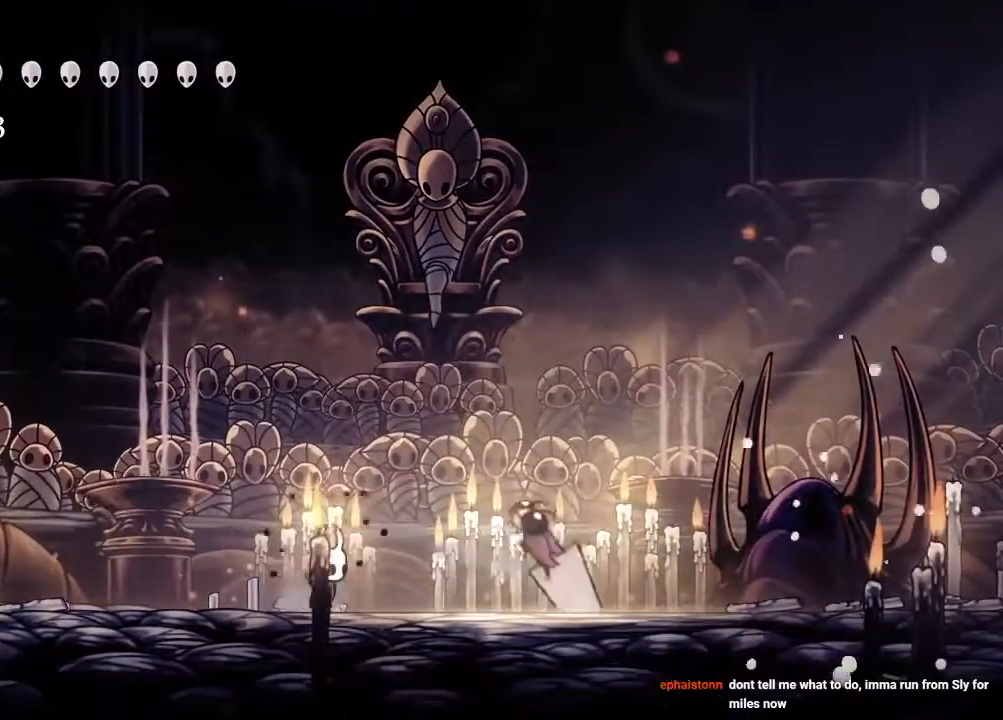
{"buttons": [], "left_stick": "center", "right_stick": "center", "events": [[483, "DPAD_RIGHT", "up"]]}
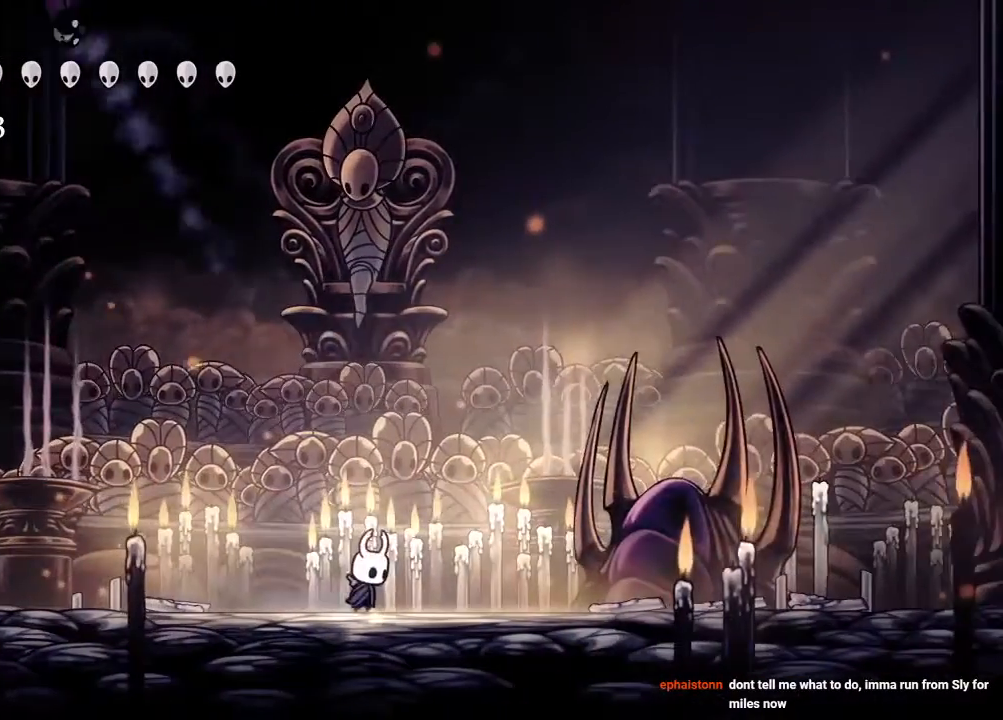
{"buttons": [], "left_stick": "center", "right_stick": "center", "events": []}
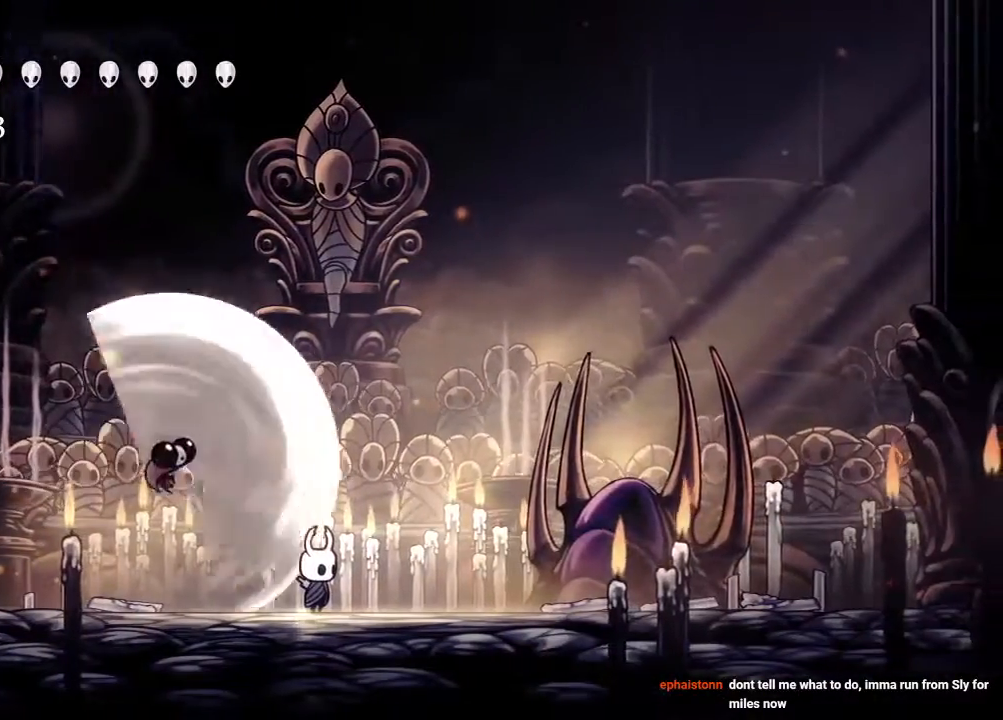
{"buttons": ["DPAD_LEFT"], "left_stick": "center", "right_stick": "center", "events": [[67, "DPAD_RIGHT", "down"], [67, "R2", "down"], [217, "DPAD_RIGHT", "up"], [217, "R2", "up"], [433, "DPAD_LEFT", "down"]]}
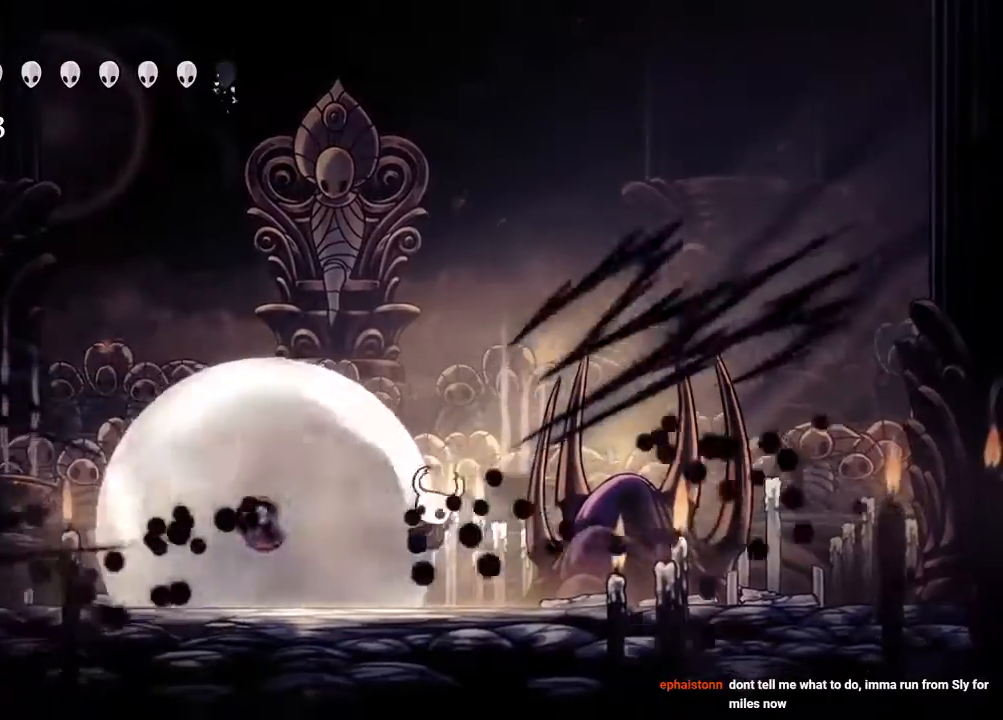
{"buttons": ["DPAD_LEFT"], "left_stick": "center", "right_stick": "center", "events": [[200, "X", "down"], [217, "A", "down"], [367, "X", "up"], [450, "A", "up"]]}
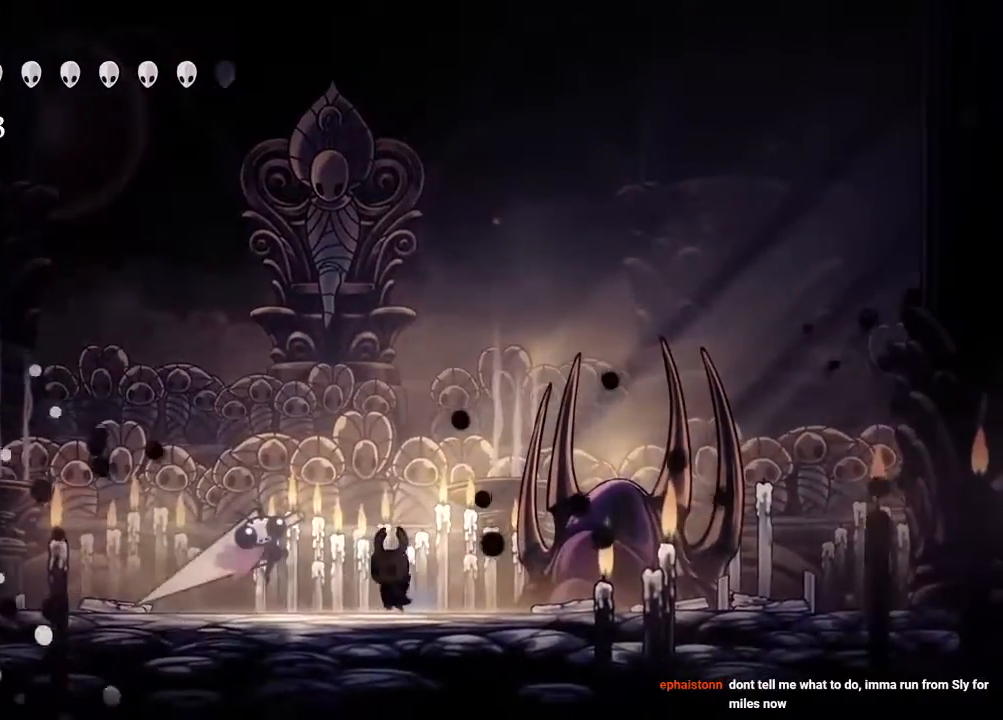
{"buttons": [], "left_stick": "center", "right_stick": "center", "events": [[83, "A", "down"], [100, "X", "down"], [300, "A", "up"], [317, "X", "up"], [483, "DPAD_LEFT", "up"]]}
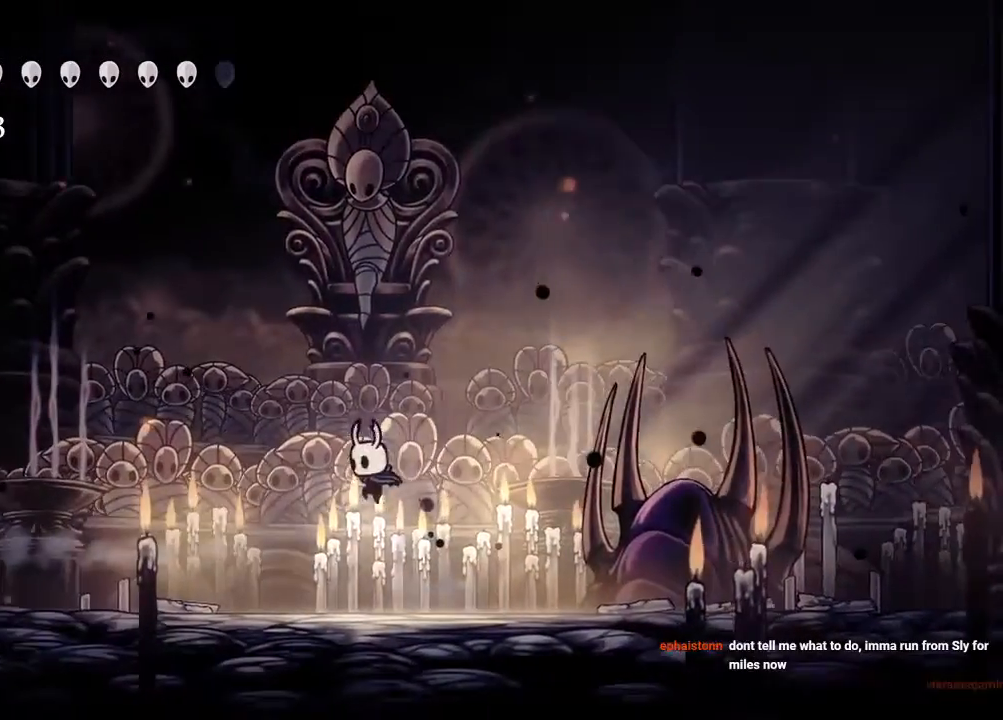
{"buttons": [], "left_stick": "center", "right_stick": "center", "events": [[83, "DPAD_LEFT", "down"], [233, "DPAD_LEFT", "up"], [317, "DPAD_RIGHT", "down"], [450, "DPAD_RIGHT", "up"]]}
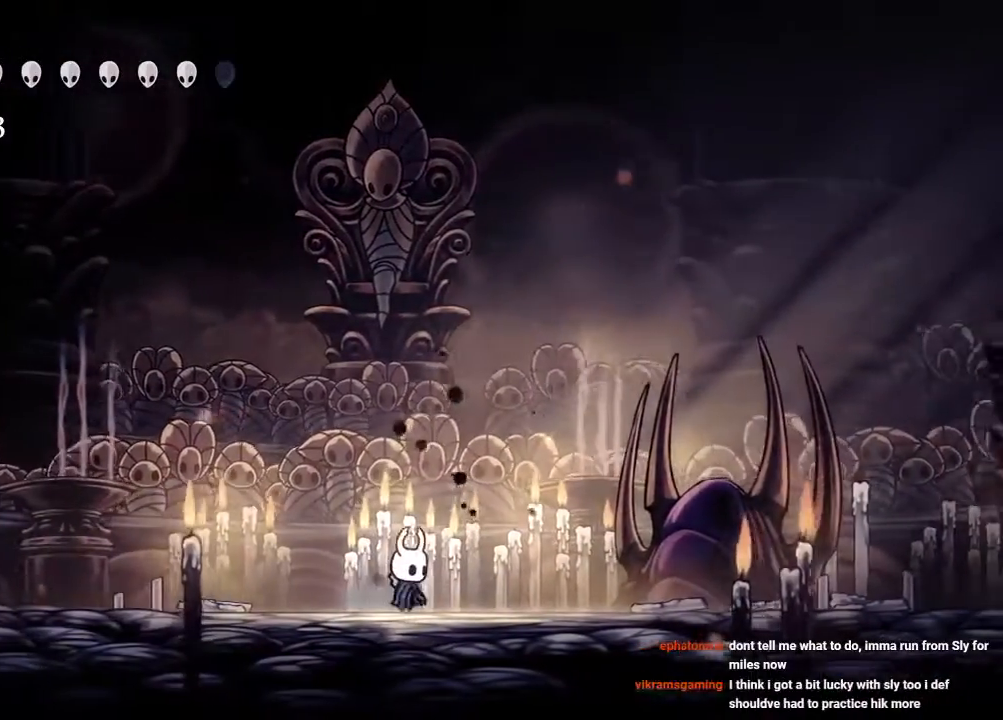
{"buttons": [], "left_stick": "center", "right_stick": "center", "events": []}
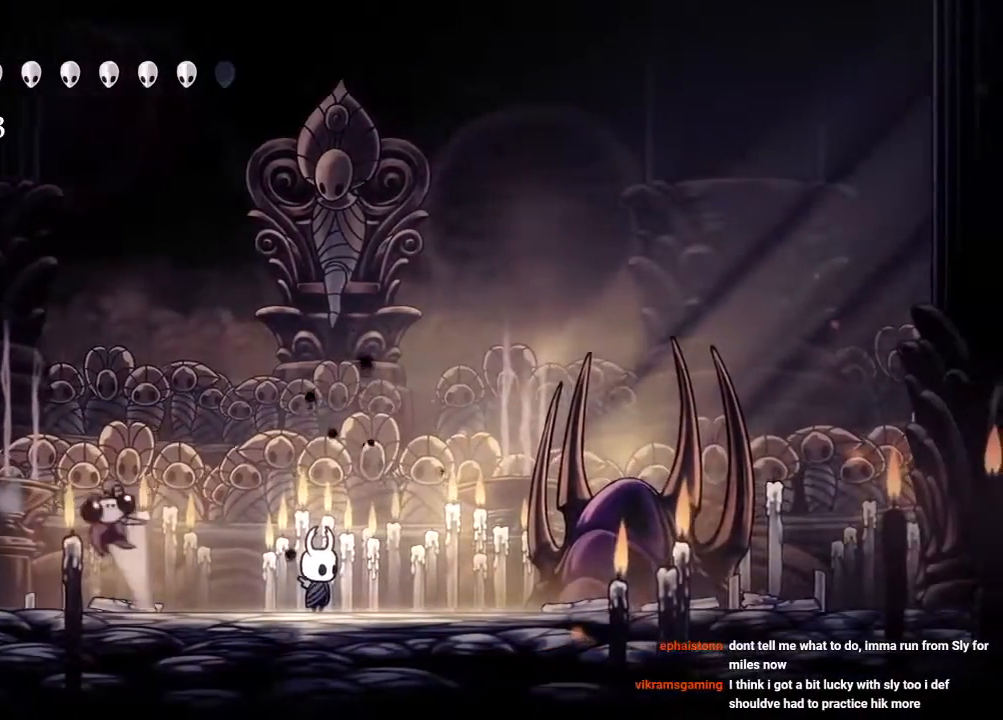
{"buttons": ["DPAD_LEFT"], "left_stick": "center", "right_stick": "center", "events": [[83, "R2", "down"], [250, "R2", "up"], [467, "DPAD_LEFT", "down"]]}
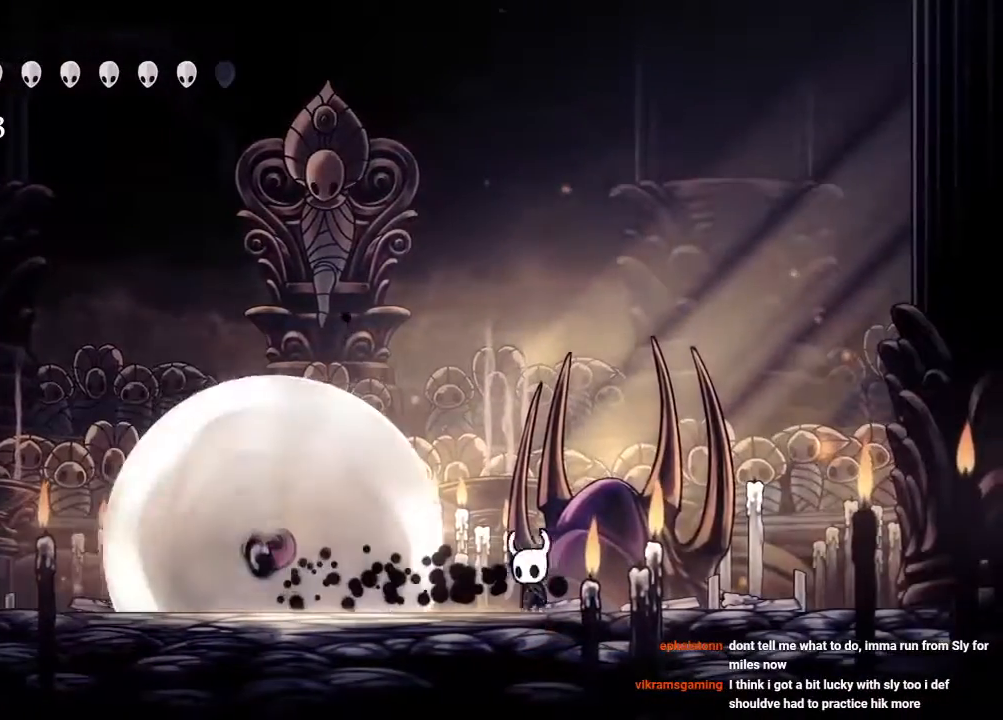
{"buttons": ["DPAD_LEFT"], "left_stick": "center", "right_stick": "center", "events": [[83, "A", "down"], [133, "X", "down"], [283, "DPAD_LEFT", "up"], [333, "A", "up"], [333, "DPAD_LEFT", "down"], [333, "X", "up"]]}
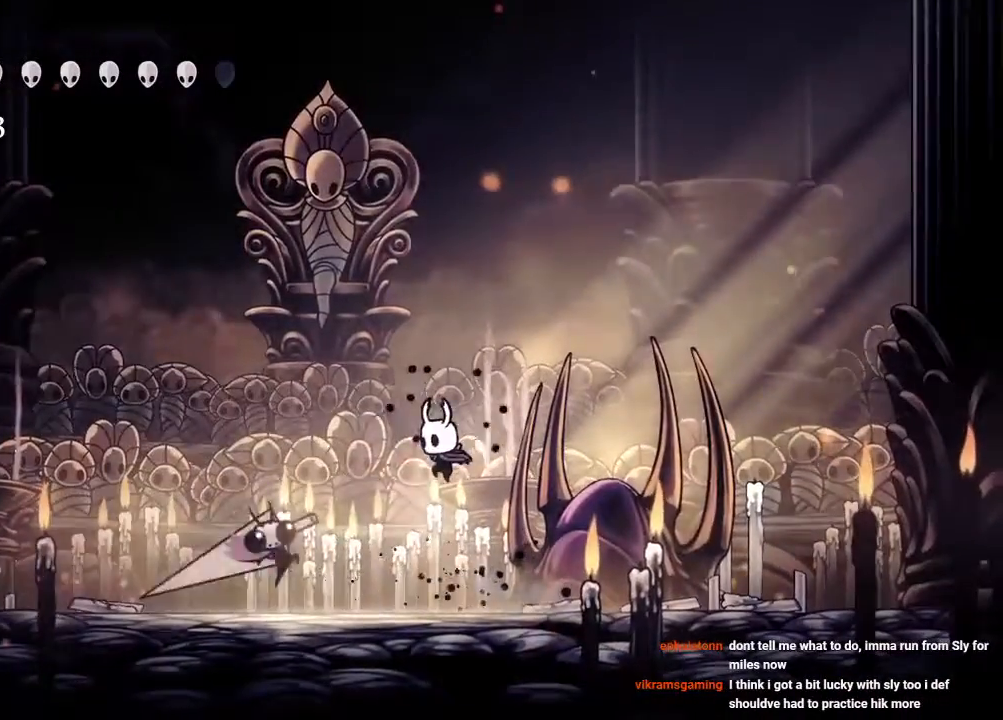
{"buttons": ["DPAD_LEFT"], "left_stick": "center", "right_stick": "center", "events": [[117, "X", "down"], [250, "X", "up"]]}
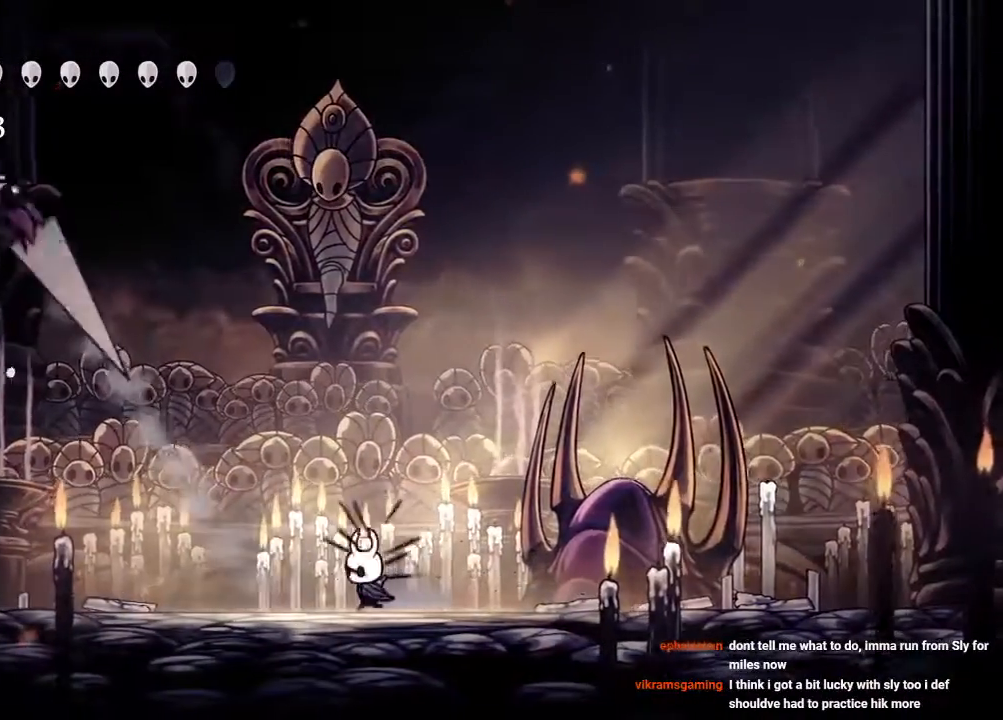
{"buttons": [], "left_stick": "center", "right_stick": "center", "events": [[167, "DPAD_LEFT", "up"], [250, "DPAD_RIGHT", "down"], [367, "DPAD_RIGHT", "up"]]}
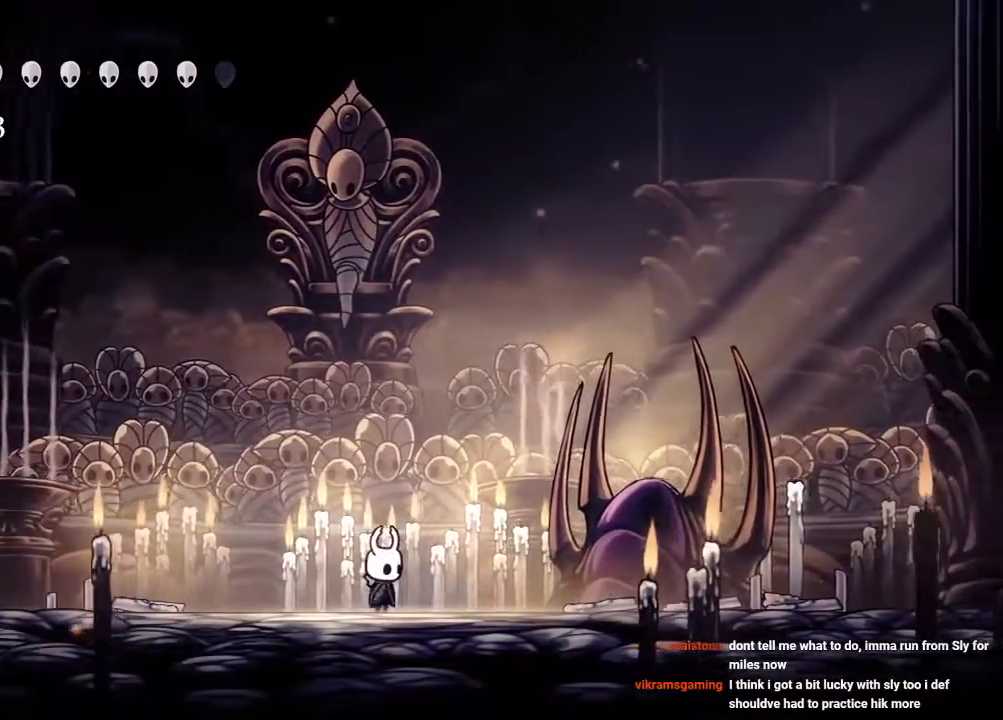
{"buttons": [], "left_stick": "center", "right_stick": "center", "events": [[100, "L2", "down"], [150, "L2", "up"]]}
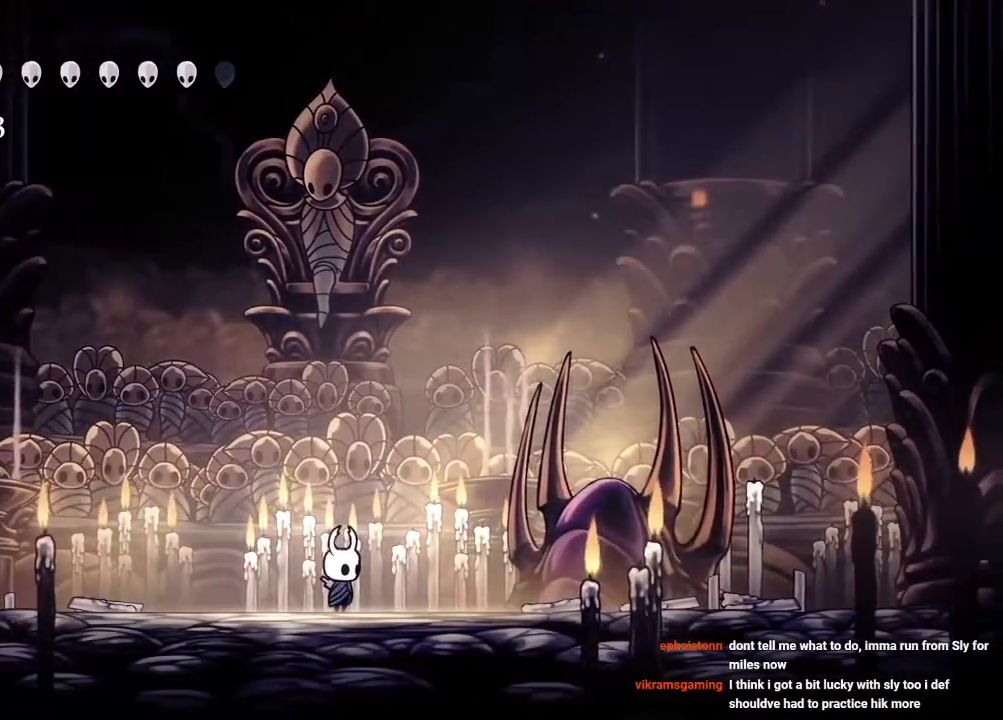
{"buttons": [], "left_stick": "center", "right_stick": "center", "events": []}
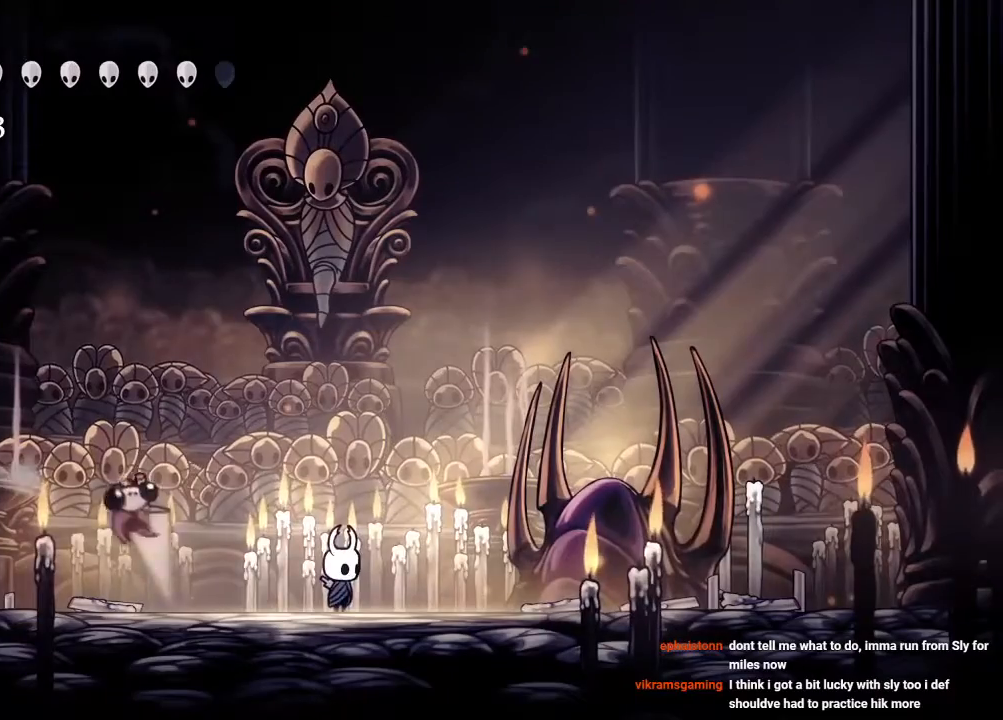
{"buttons": ["DPAD_LEFT"], "left_stick": "center", "right_stick": "center", "events": [[50, "R2", "down"], [217, "R2", "up"], [483, "DPAD_LEFT", "down"]]}
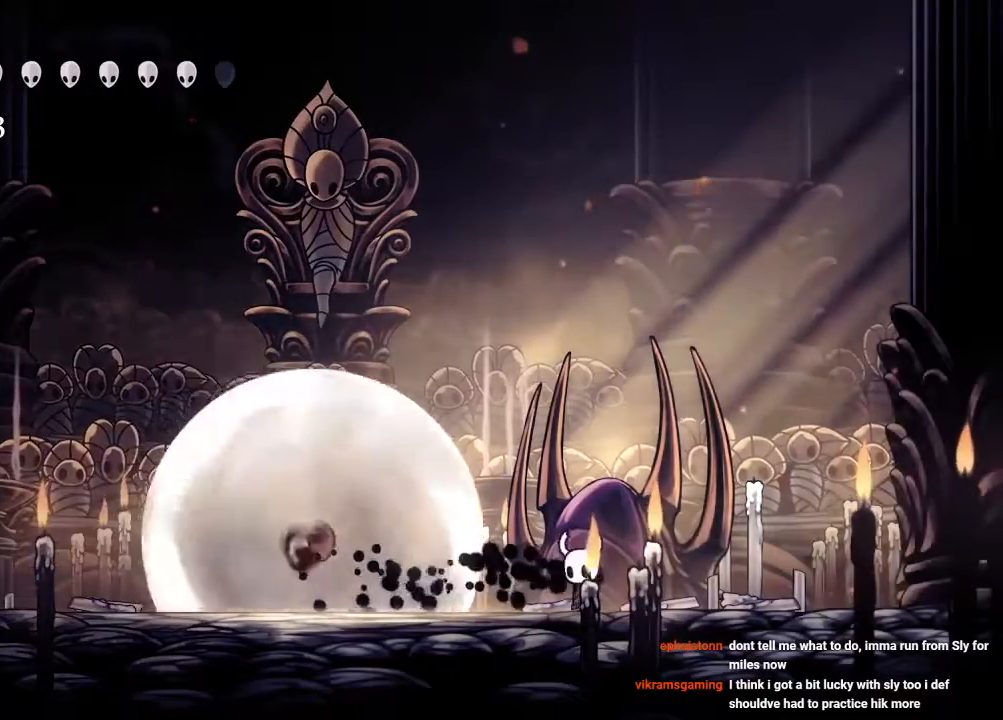
{"buttons": ["DPAD_LEFT"], "left_stick": "center", "right_stick": "center", "events": [[117, "A", "down"], [167, "X", "down"], [317, "A", "up"], [350, "X", "up"]]}
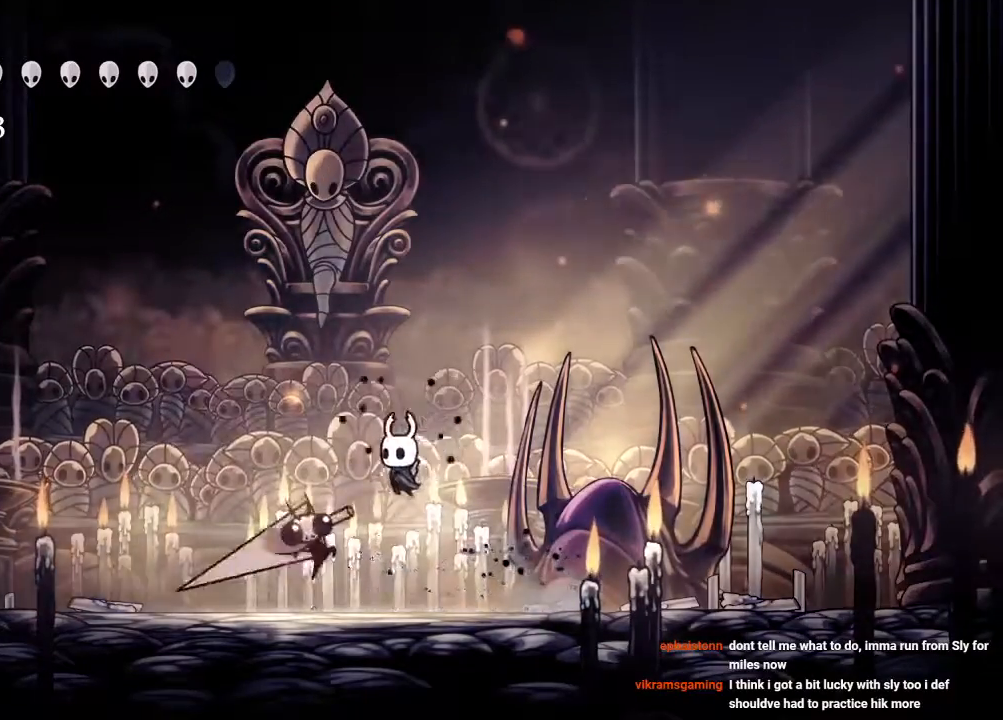
{"buttons": ["DPAD_LEFT"], "left_stick": "center", "right_stick": "center", "events": [[83, "X", "down"], [200, "X", "up"]]}
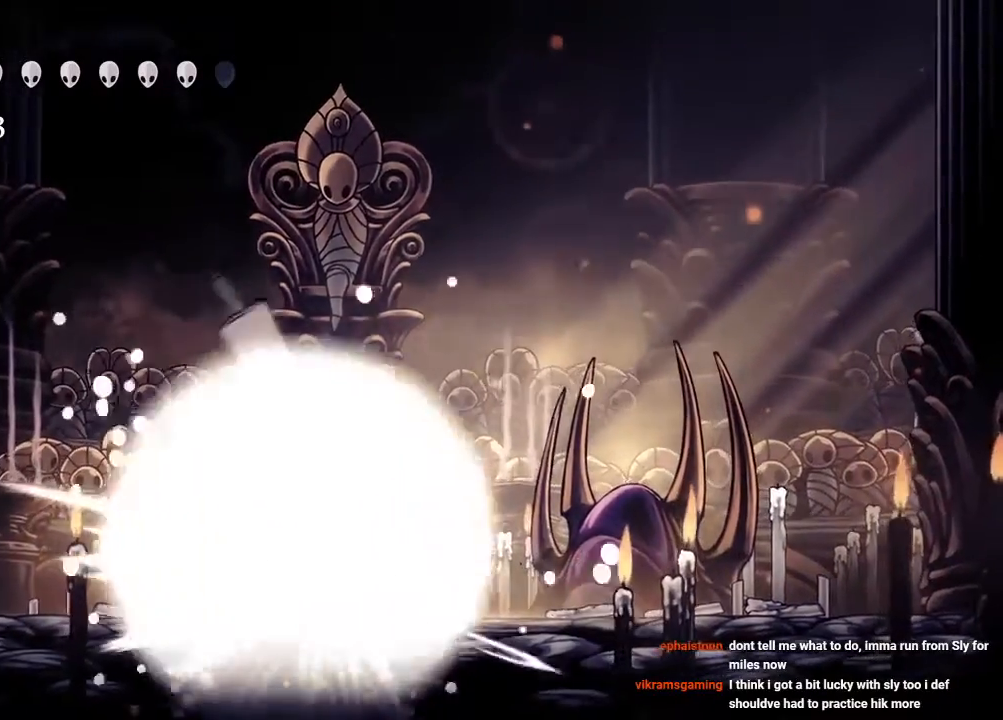
{"buttons": ["B"], "left_stick": "center", "right_stick": "center", "events": [[267, "DPAD_LEFT", "up"], [483, "B", "down"]]}
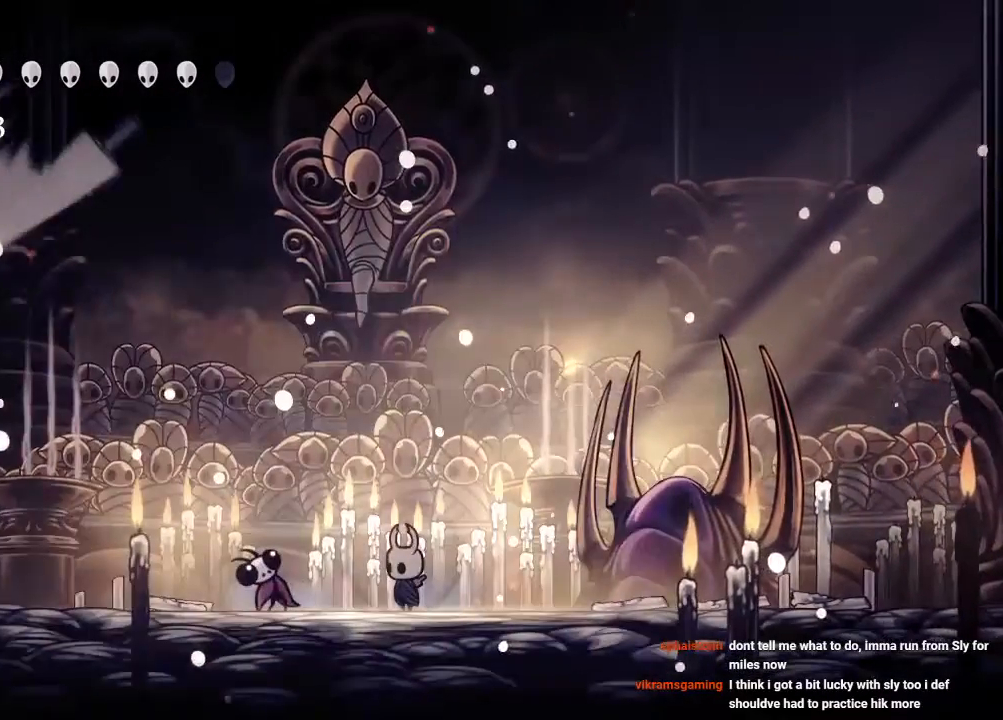
{"buttons": ["B"], "left_stick": "center", "right_stick": "center", "events": []}
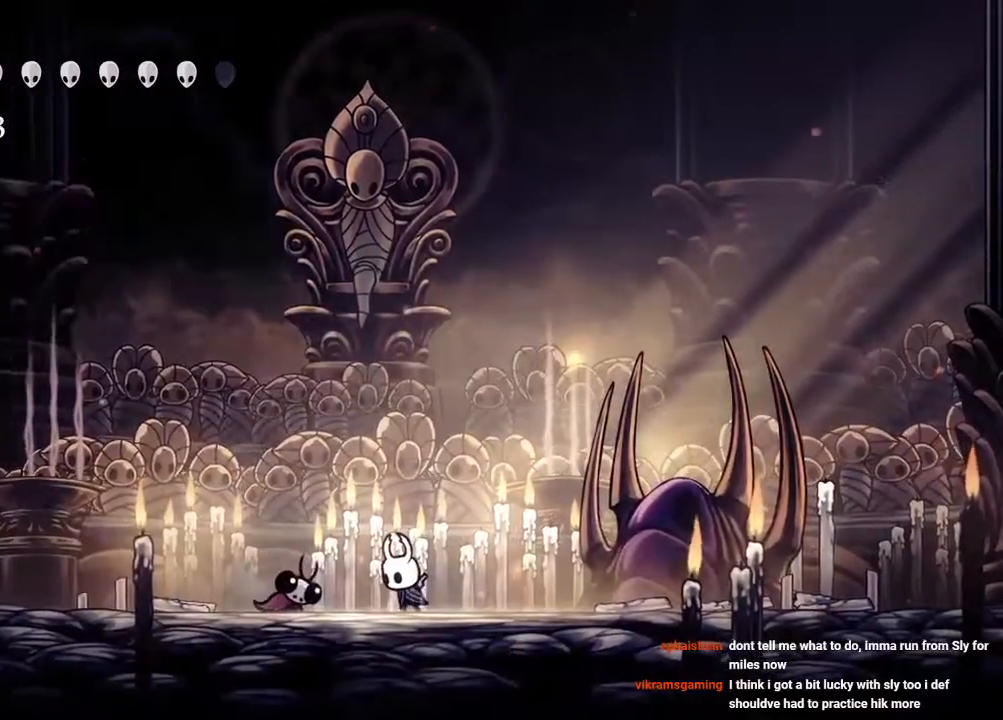
{"buttons": ["B"], "left_stick": "center", "right_stick": "center", "events": []}
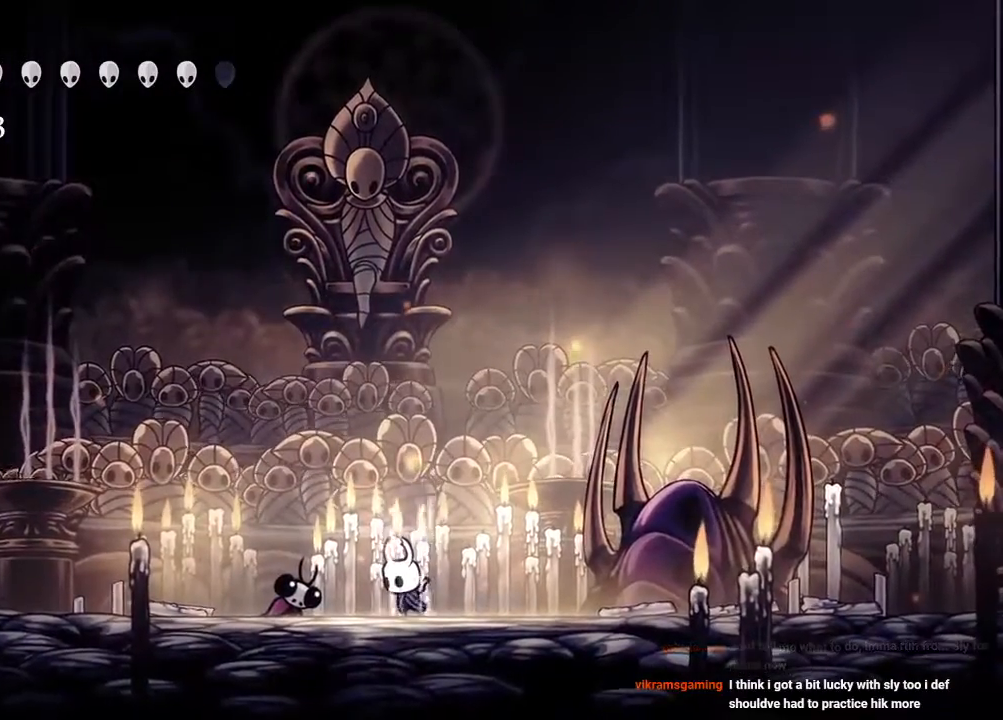
{"buttons": ["B", "L2"], "left_stick": "center", "right_stick": "center", "events": [[367, "L2", "down"]]}
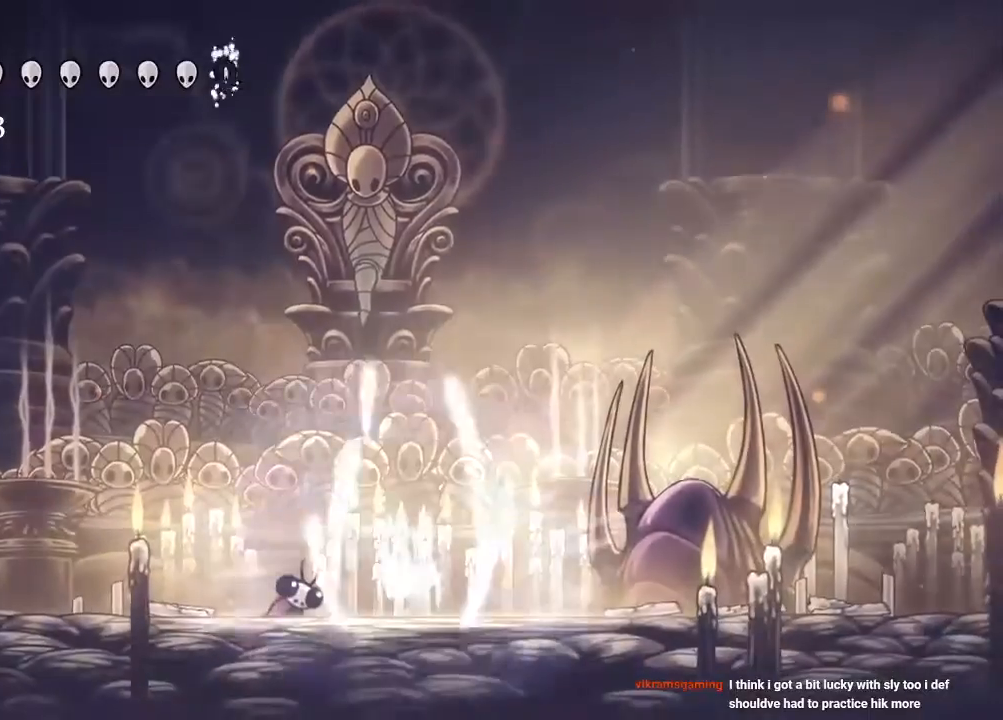
{"buttons": [], "left_stick": "center", "right_stick": "center", "events": [[117, "L2", "up"], [133, "B", "up"]]}